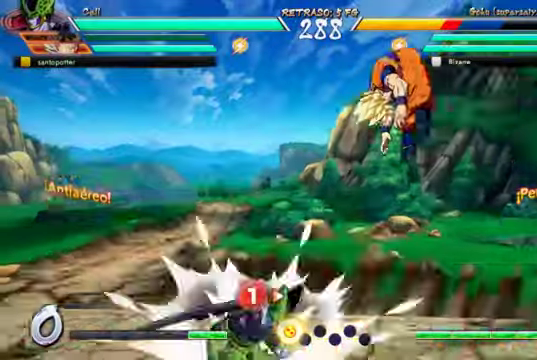
Gameplay with a controller (Xbox layout); each line is a JSON object with the inputs held at the frame after it (dt_ms = milliseconds from this image to that frame). "events" lists button and stick changes between this image and that frame as [ms after this image, input, new state], when the widget could be followed in between. Not read: L3.
{"dt_ms": 500, "buttons": [], "left_stick": "center", "right_stick": "center", "events": [[66, "R2", "up"]]}
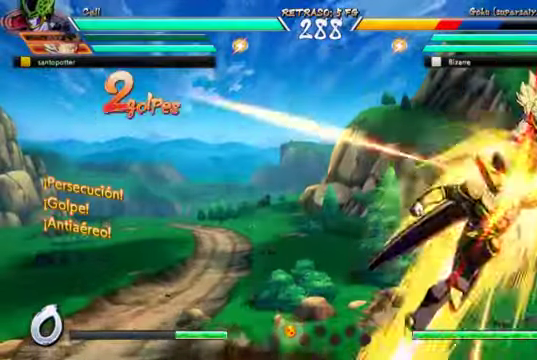
{"dt_ms": 500, "buttons": [], "left_stick": "center", "right_stick": "center", "events": [[100, "X", "down"], [200, "X", "up"], [266, "Y", "down"], [433, "Y", "up"]]}
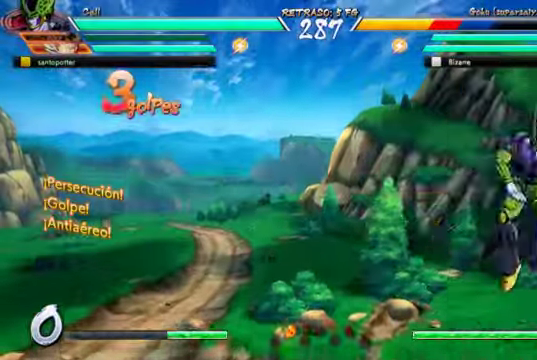
{"dt_ms": 500, "buttons": ["Y"], "left_stick": "center", "right_stick": "center", "events": [[100, "DPAD_RIGHT", "down"], [100, "DPAD_UP", "down"], [233, "X", "down"], [300, "DPAD_RIGHT", "up"], [300, "DPAD_UP", "up"], [366, "X", "up"], [433, "Y", "down"]]}
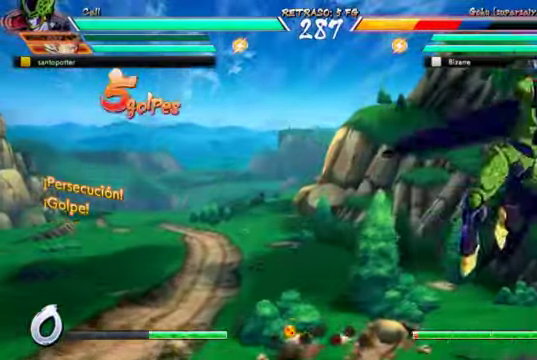
{"dt_ms": 500, "buttons": [], "left_stick": "center", "right_stick": "center", "events": [[66, "Y", "up"], [133, "DPAD_DOWN", "down"], [200, "DPAD_LEFT", "down"], [233, "DPAD_DOWN", "up"], [300, "DPAD_LEFT", "up"], [300, "Y", "down"], [400, "Y", "up"]]}
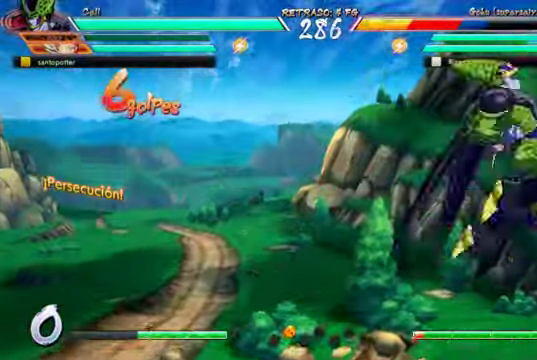
{"dt_ms": 500, "buttons": [], "left_stick": "center", "right_stick": "center", "events": []}
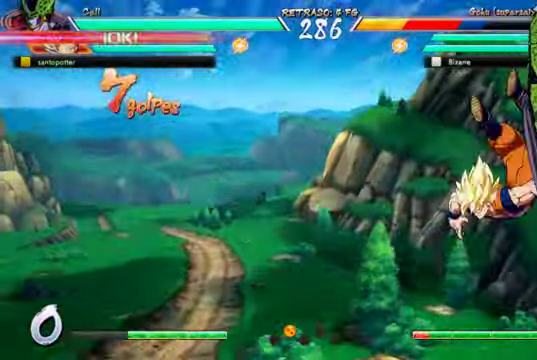
{"dt_ms": 500, "buttons": [], "left_stick": "center", "right_stick": "center", "events": []}
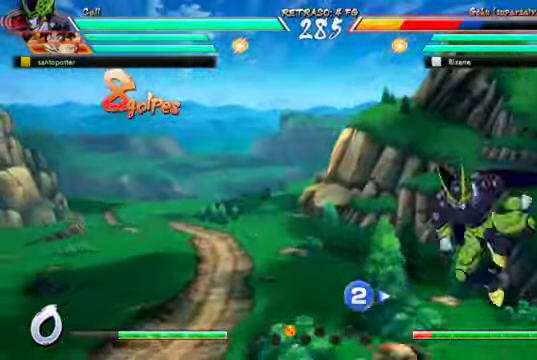
{"dt_ms": 500, "buttons": [], "left_stick": "center", "right_stick": "center", "events": []}
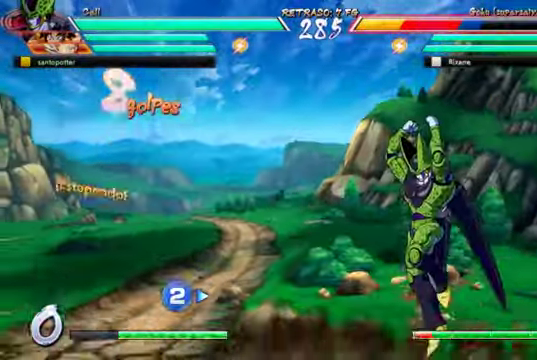
{"dt_ms": 500, "buttons": ["DPAD_UP", "DPAD_RIGHT"], "left_stick": "center", "right_stick": "center", "events": [[266, "DPAD_RIGHT", "down"], [266, "DPAD_UP", "down"]]}
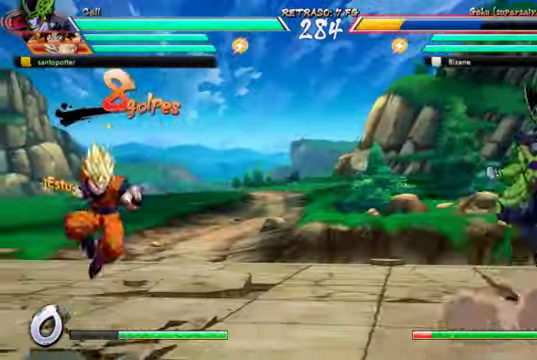
{"dt_ms": 1000, "buttons": [], "left_stick": "center", "right_stick": "center"}
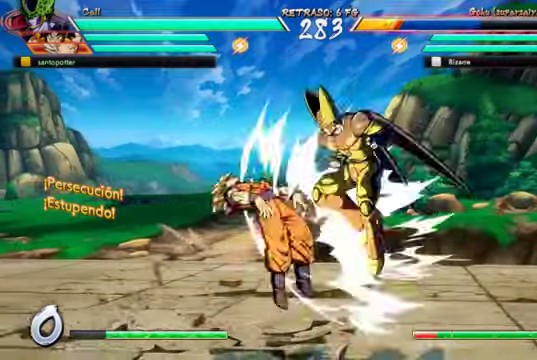
{"dt_ms": 500, "buttons": ["X", "DPAD_UP", "DPAD_LEFT"], "left_stick": "center", "right_stick": "center", "events": [[34, "Y", "down"], [167, "Y", "up"], [334, "DPAD_LEFT", "down"], [334, "DPAD_UP", "down"], [500, "X", "down"]]}
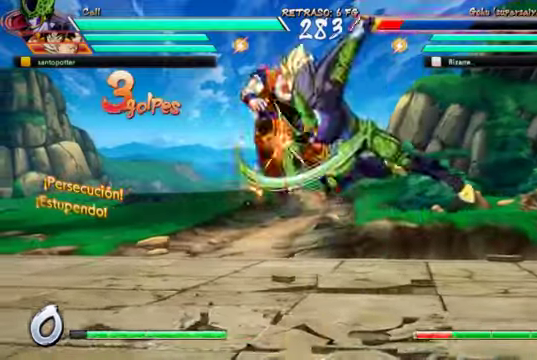
{"dt_ms": 500, "buttons": ["Y"], "left_stick": "center", "right_stick": "center", "events": [[67, "DPAD_LEFT", "up"], [67, "DPAD_UP", "up"], [100, "X", "up"], [200, "Y", "down"], [267, "DPAD_DOWN", "down"], [300, "Y", "up"], [367, "DPAD_LEFT", "down"], [400, "DPAD_DOWN", "up"], [434, "DPAD_LEFT", "up"], [434, "Y", "down"]]}
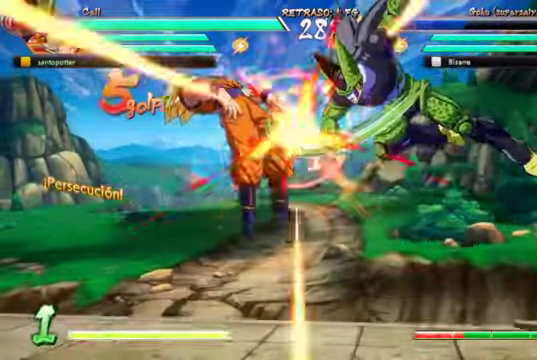
{"dt_ms": 500, "buttons": [], "left_stick": "center", "right_stick": "center", "events": [[67, "Y", "up"]]}
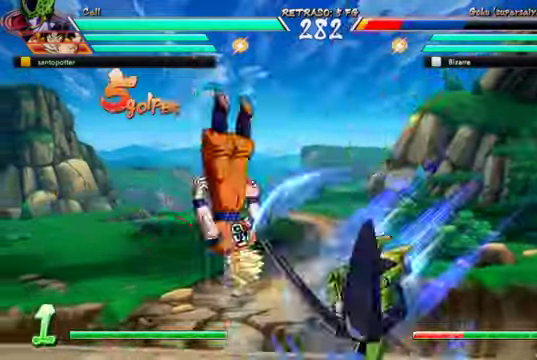
{"dt_ms": 500, "buttons": [], "left_stick": "center", "right_stick": "center"}
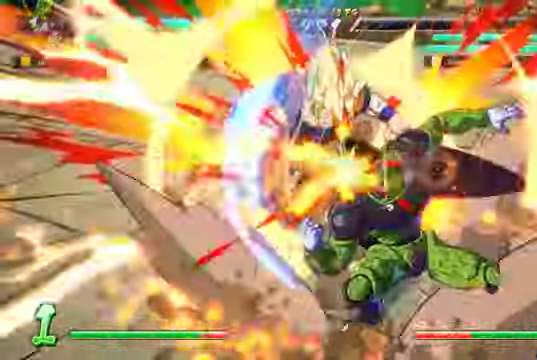
{"dt_ms": 500, "buttons": [], "left_stick": "center", "right_stick": "center", "events": [[200, "DPAD_DOWN", "down"], [234, "DPAD_DOWN", "up"]]}
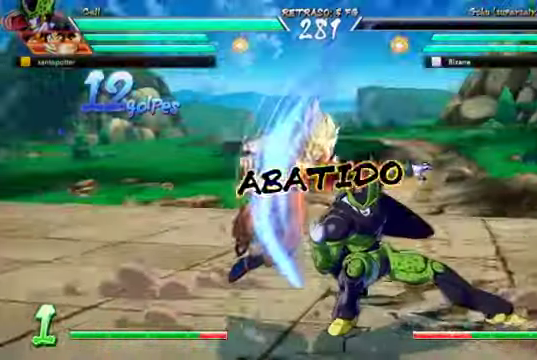
{"dt_ms": 500, "buttons": [], "left_stick": "center", "right_stick": "center", "events": []}
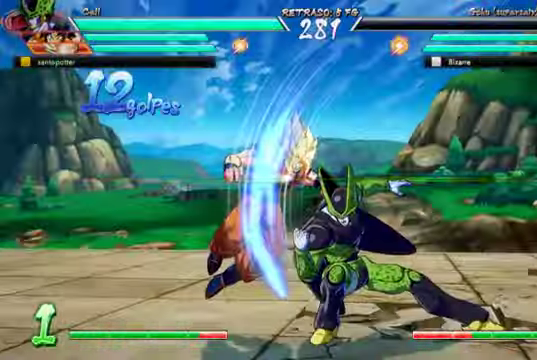
{"dt_ms": 500, "buttons": [], "left_stick": "center", "right_stick": "center", "events": []}
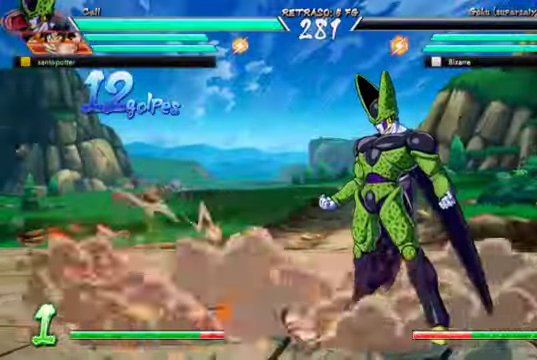
{"dt_ms": 500, "buttons": [], "left_stick": "center", "right_stick": "center", "events": []}
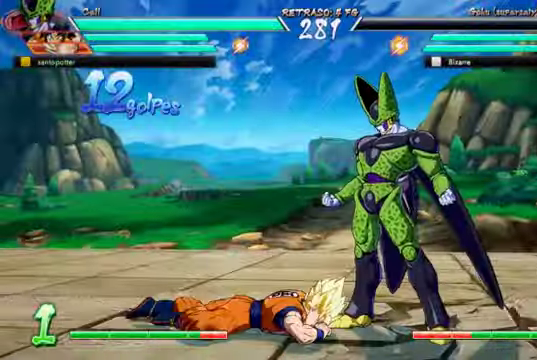
{"dt_ms": 500, "buttons": [], "left_stick": "center", "right_stick": "center", "events": []}
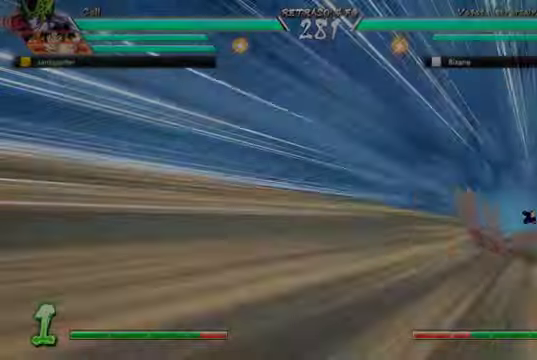
{"dt_ms": 500, "buttons": [], "left_stick": "center", "right_stick": "center", "events": []}
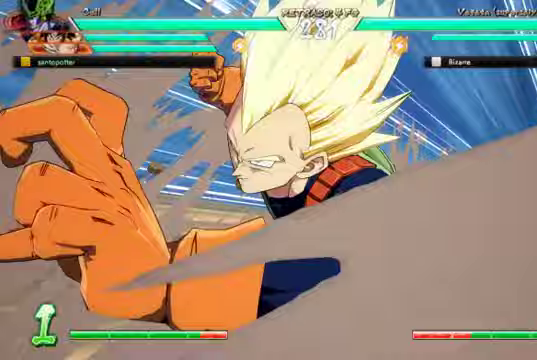
{"dt_ms": 500, "buttons": [], "left_stick": "center", "right_stick": "center", "events": []}
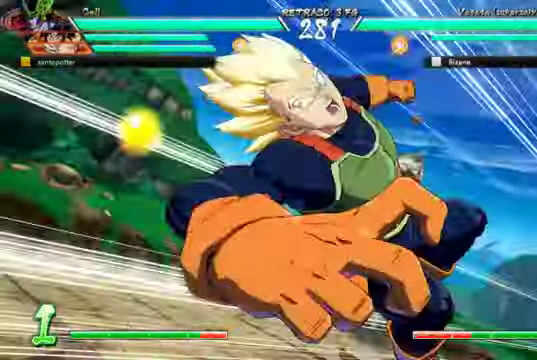
{"dt_ms": 500, "buttons": [], "left_stick": "center", "right_stick": "center", "events": []}
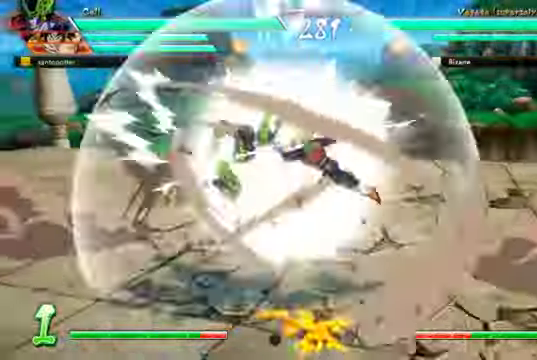
{"dt_ms": 500, "buttons": [], "left_stick": "center", "right_stick": "center", "events": []}
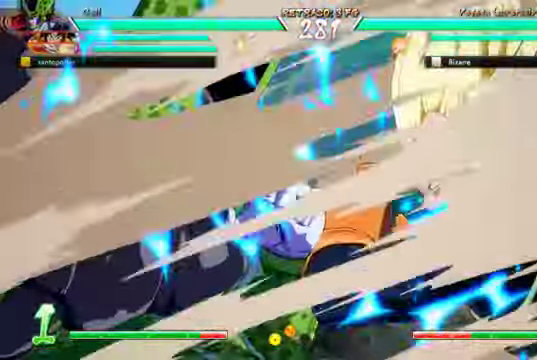
{"dt_ms": 500, "buttons": [], "left_stick": "center", "right_stick": "center", "events": []}